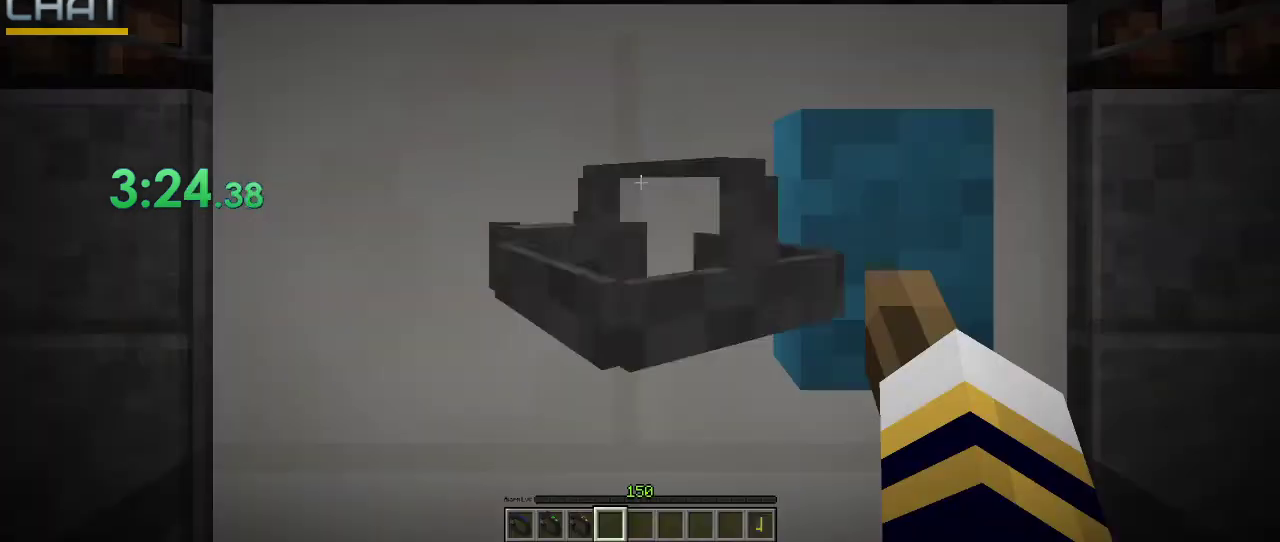
Gameplay with keyboard and mouse; each line is a JSON object with the keys and mouse buttons held at the frame after it. "events" lists presses ("down") and releases ("up") of ".", "/", "0", "1", "2", "3", "4", "5", "6", "7", "8", "9", "a", "alt_l", "alt_r", "b", "backslash", "backspace", "c", "caps_lock", "comma", "ctrl_l", "ctrl_r", "d", "e", "equals", "f", "g", "h", "i", "j", "k", "l", "lbracket", "m", "minus", "n", "o", "p", "q", "quote", "r", "rbracket", "return", "s", "semicolon", "shift_l", "shift_r", "space", "super_l", "super_r", "t", "tab", "tilde", "u", "v", "w", "x", "y", "z", "mouse_left" and "mouse_right" between this image and that frame as [ms after this image, input, new state], when the widget could be followed in between. "mouse_left", "mouse_right" = the "left", "right" buttons of the "mouse" list. No other keys are recorded. Fast repeated clicks can show as one long hold. Not read: mouse_move.
{"keys": [], "mouse": [], "events": [[67, "e", "up"]]}
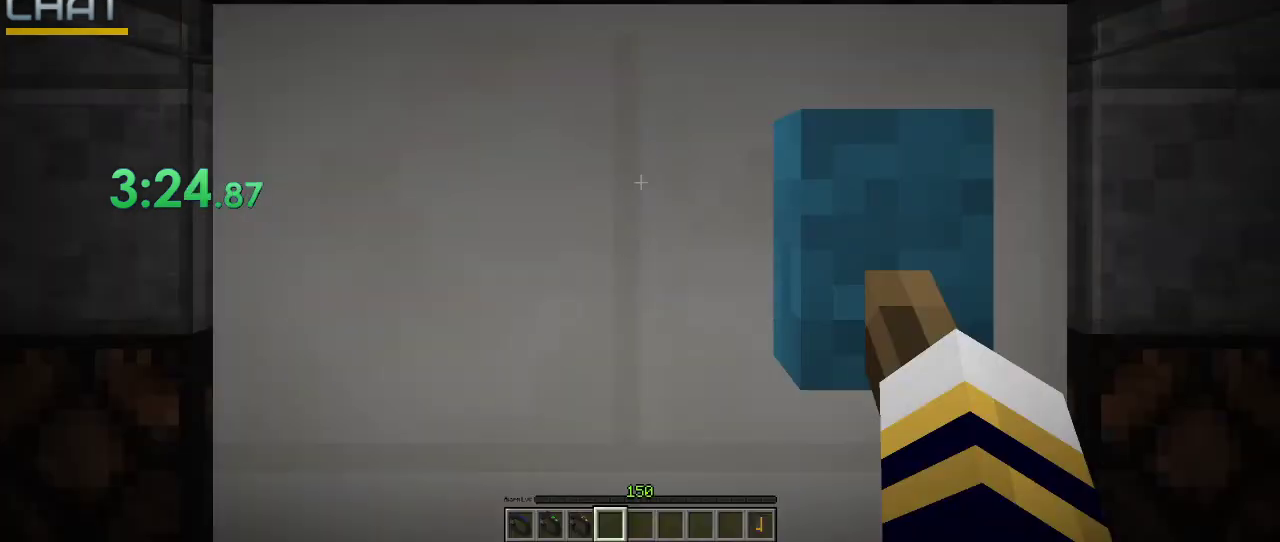
{"keys": [], "mouse": [], "events": []}
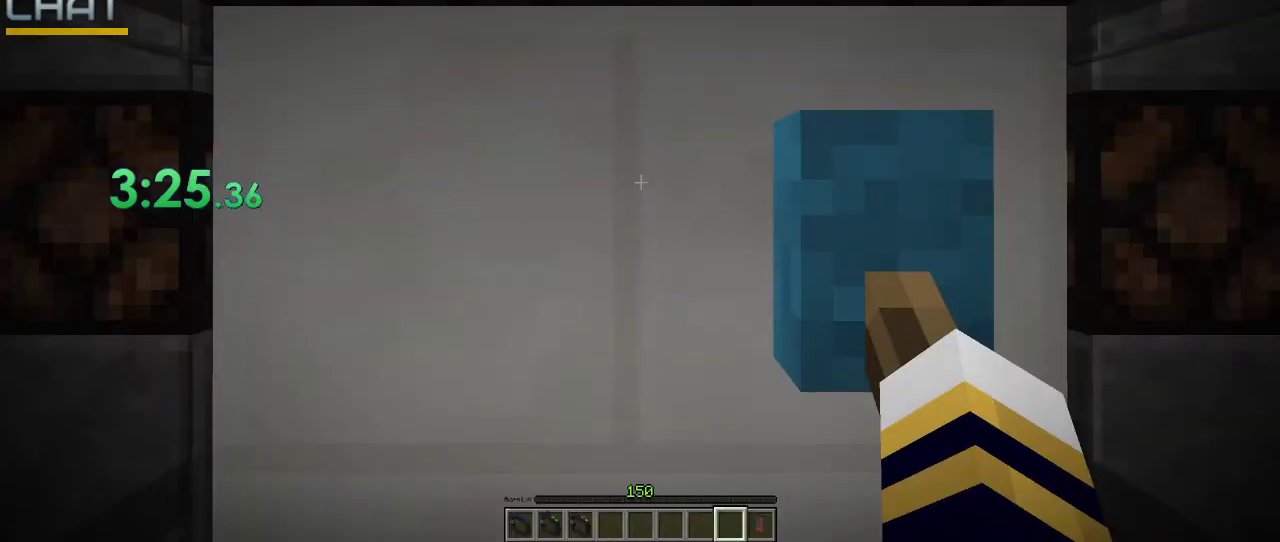
{"keys": [], "mouse": [], "events": []}
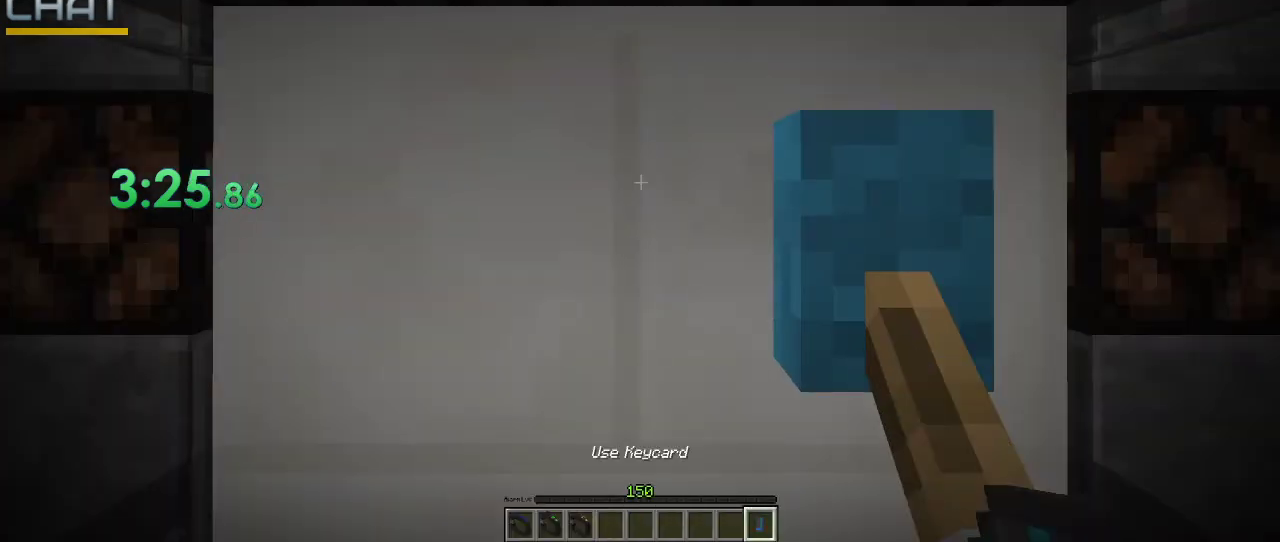
{"keys": [], "mouse": ["right"], "events": [[467, "mouse_right", "down"]]}
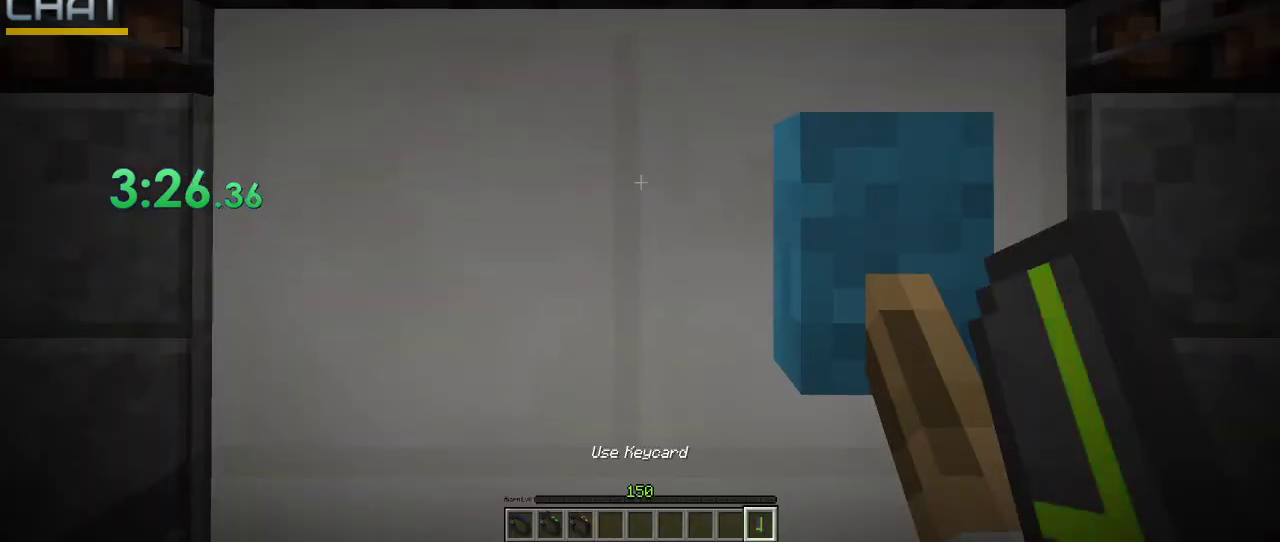
{"keys": [], "mouse": ["left", "right"], "events": [[33, "mouse_left", "down"], [267, "mouse_left", "up"], [333, "mouse_right", "up"], [467, "mouse_left", "down"], [467, "mouse_right", "down"]]}
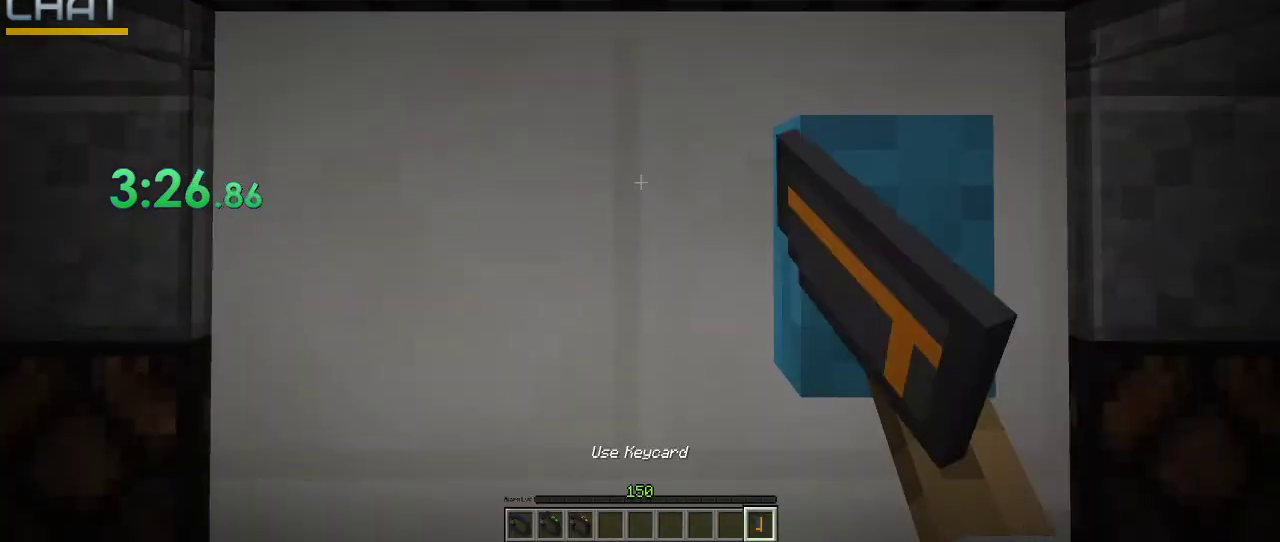
{"keys": [], "mouse": ["left"], "events": [[333, "mouse_left", "up"], [333, "mouse_right", "up"], [500, "mouse_left", "down"]]}
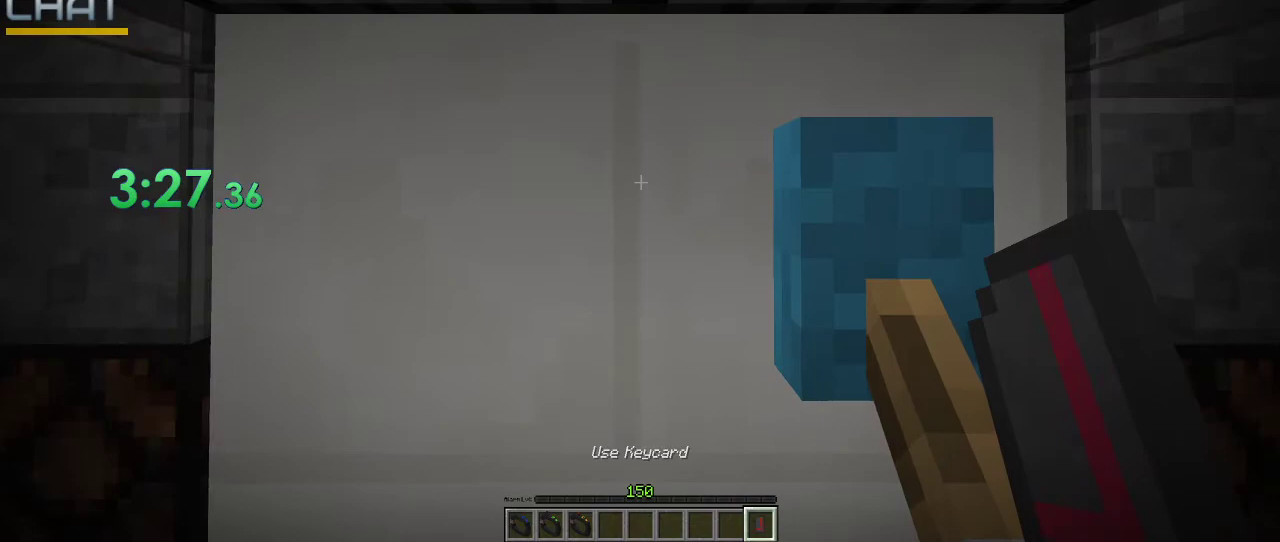
{"keys": [], "mouse": ["left"], "events": [[67, "mouse_right", "down"], [200, "mouse_right", "up"], [233, "mouse_left", "up"], [433, "mouse_left", "down"]]}
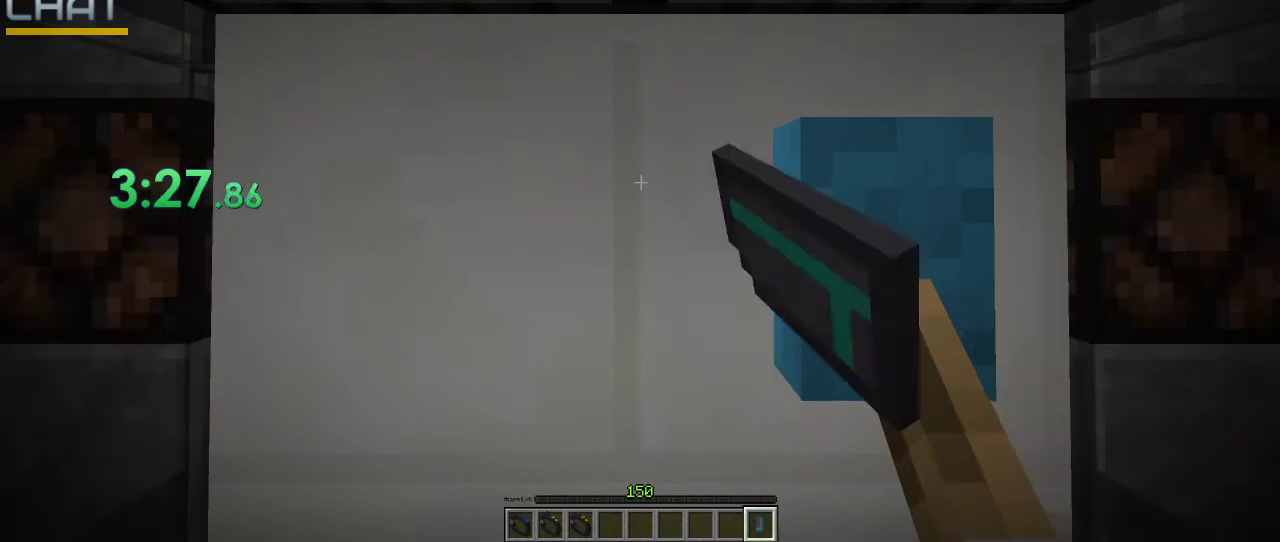
{"keys": [], "mouse": ["left"], "events": [[133, "mouse_left", "up"], [300, "mouse_left", "down"]]}
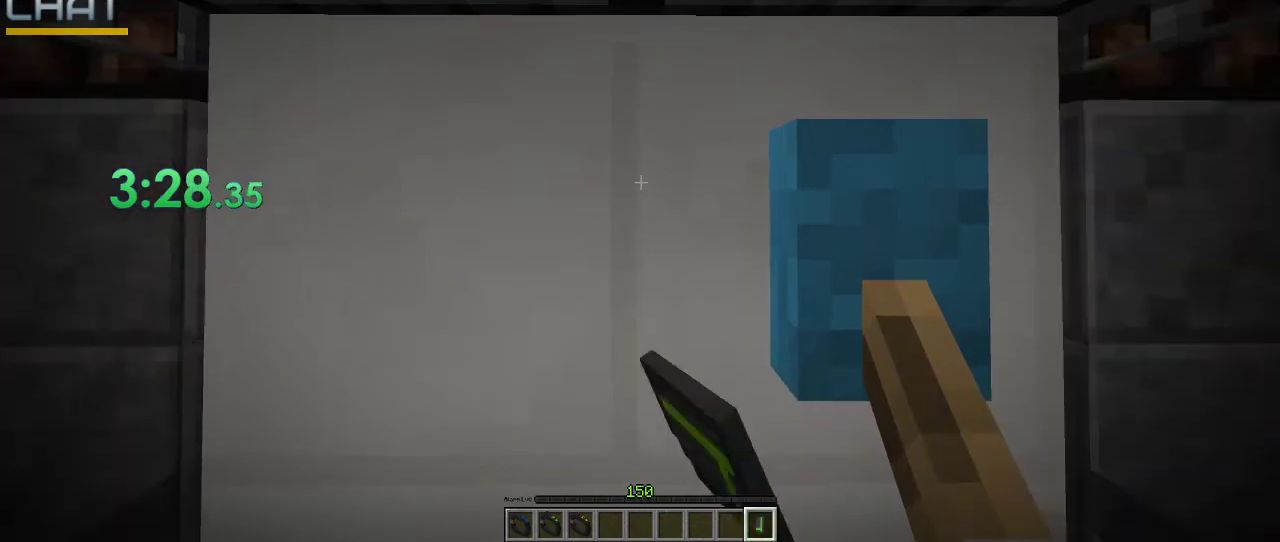
{"keys": [], "mouse": [], "events": [[33, "mouse_left", "up"], [233, "mouse_left", "down"], [433, "mouse_left", "up"]]}
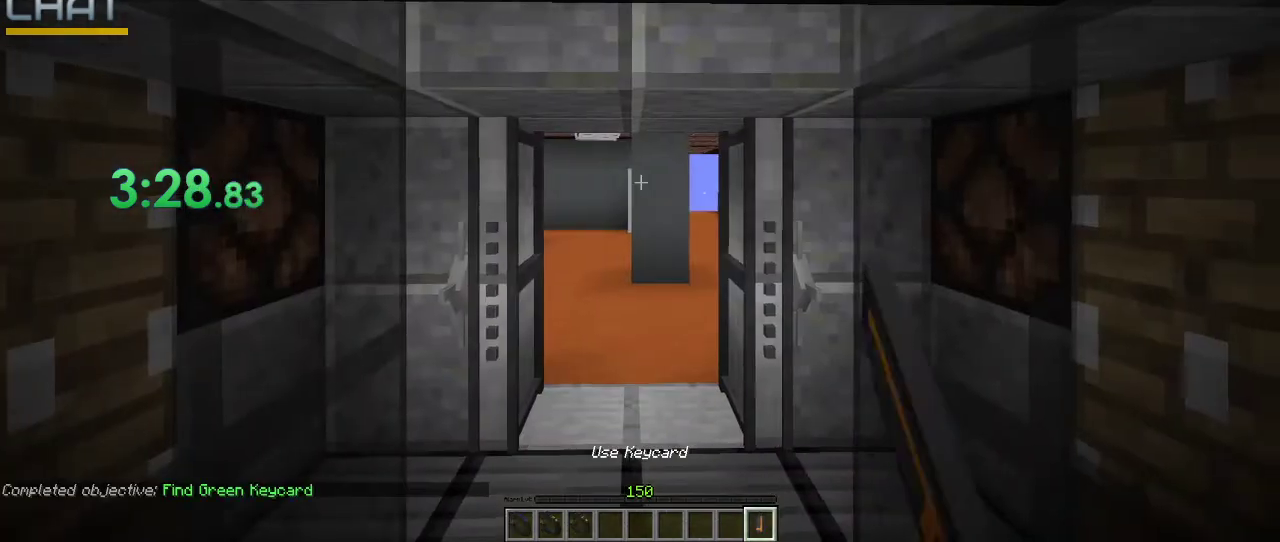
{"keys": ["ctrl_l", "w"], "mouse": [], "events": [[300, "ctrl_l", "down"], [300, "w", "down"]]}
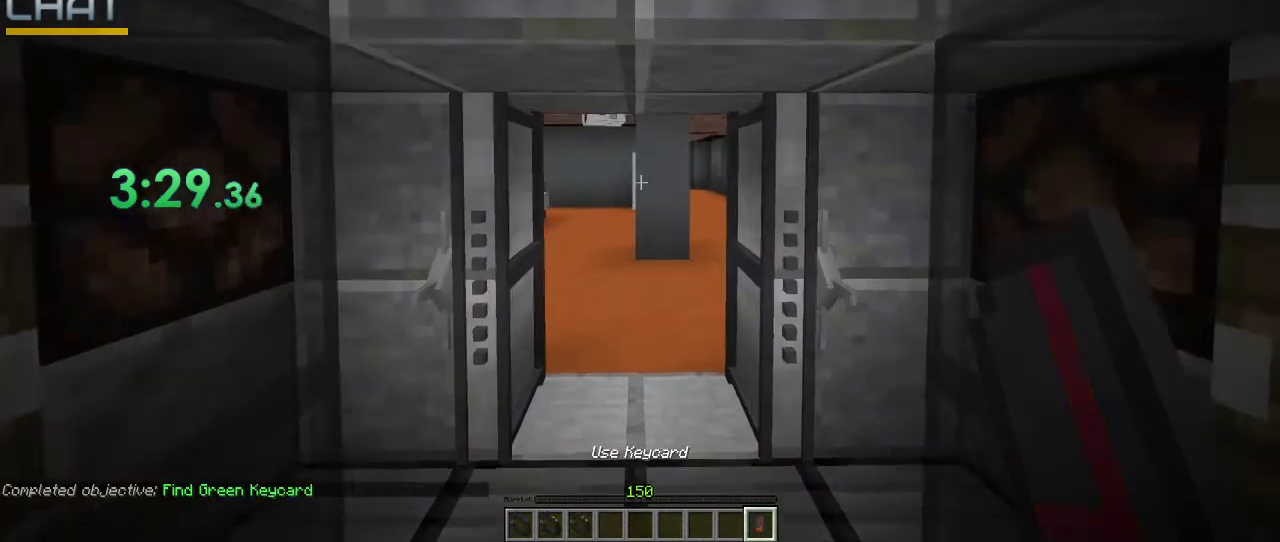
{"keys": ["ctrl_l", "w"], "mouse": [], "events": []}
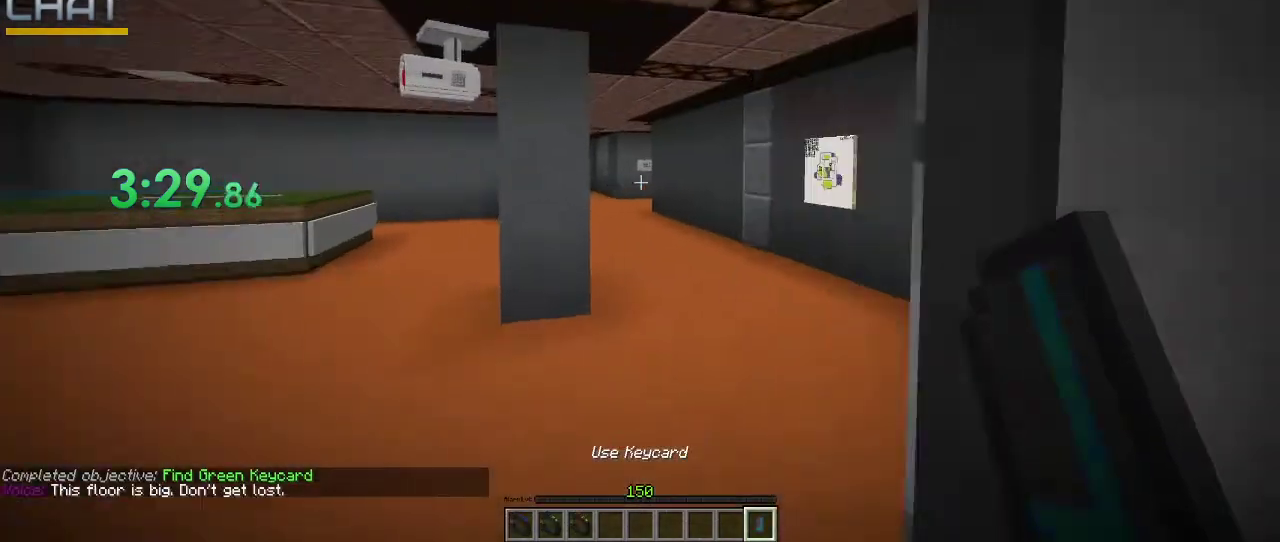
{"keys": ["ctrl_l", "space", "w"], "mouse": [], "events": [[133, "space", "down"]]}
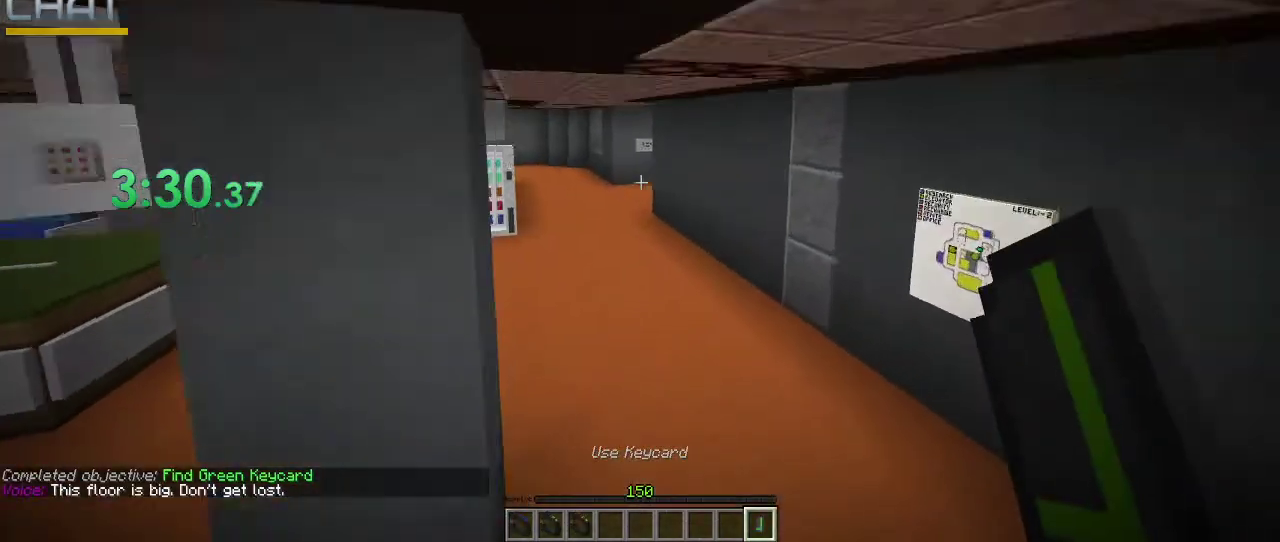
{"keys": ["ctrl_l", "space", "w"], "mouse": [], "events": []}
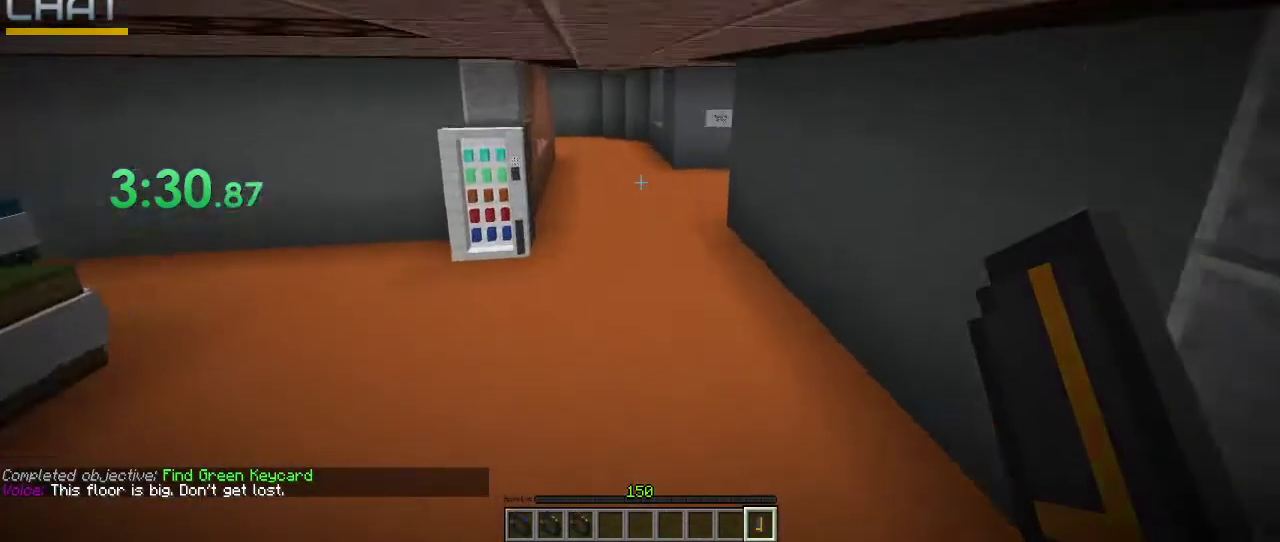
{"keys": ["ctrl_l", "space", "w"], "mouse": [], "events": []}
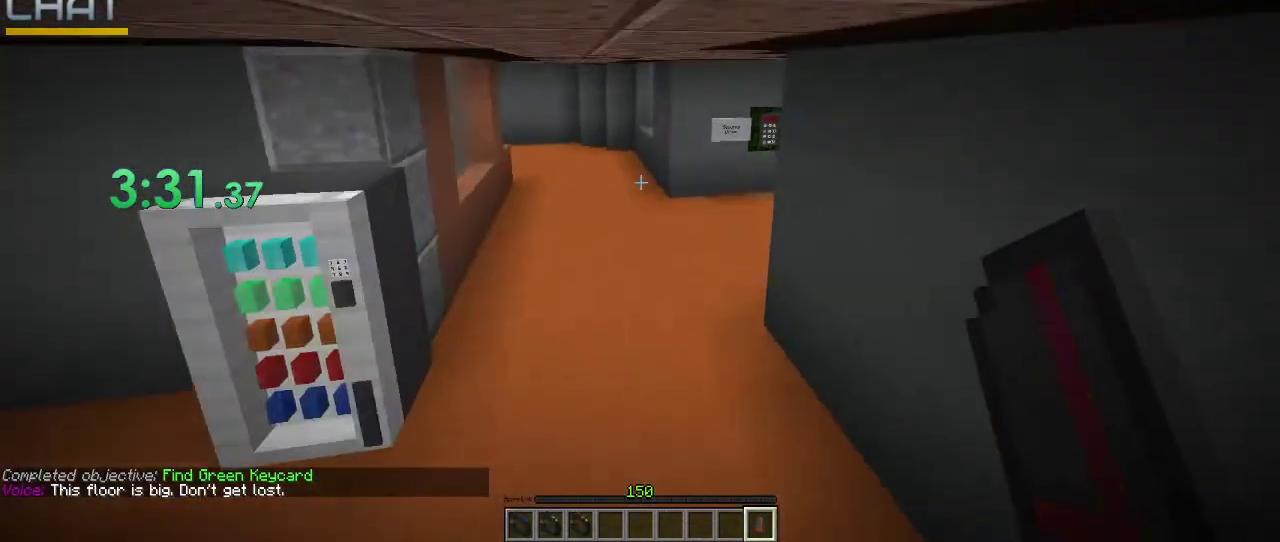
{"keys": ["ctrl_l", "space", "w"], "mouse": [], "events": []}
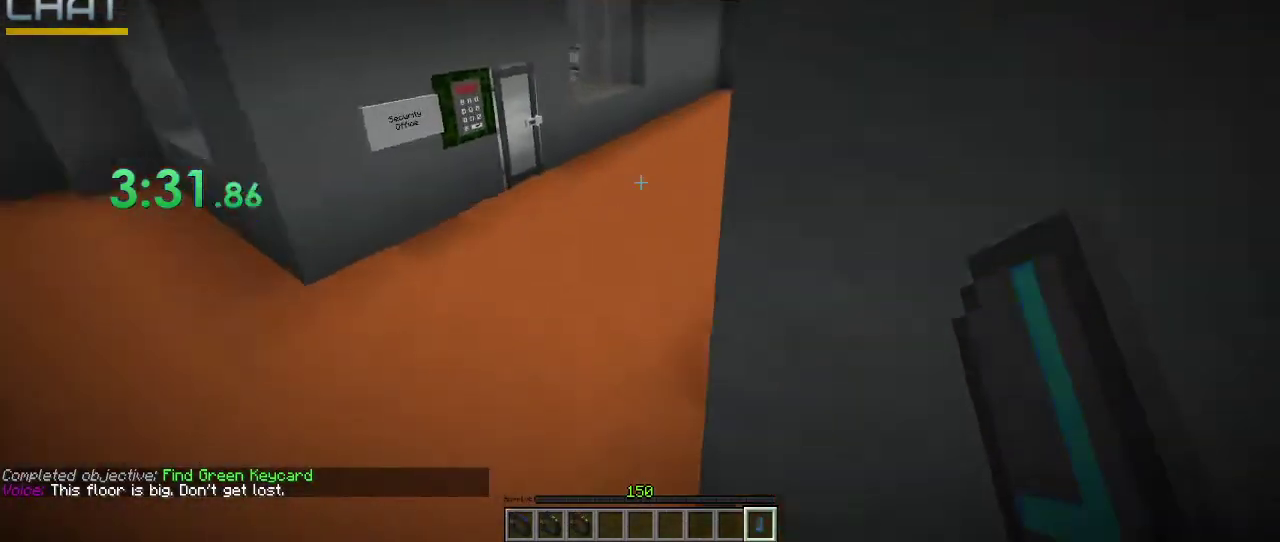
{"keys": ["ctrl_l", "space", "w"], "mouse": [], "events": []}
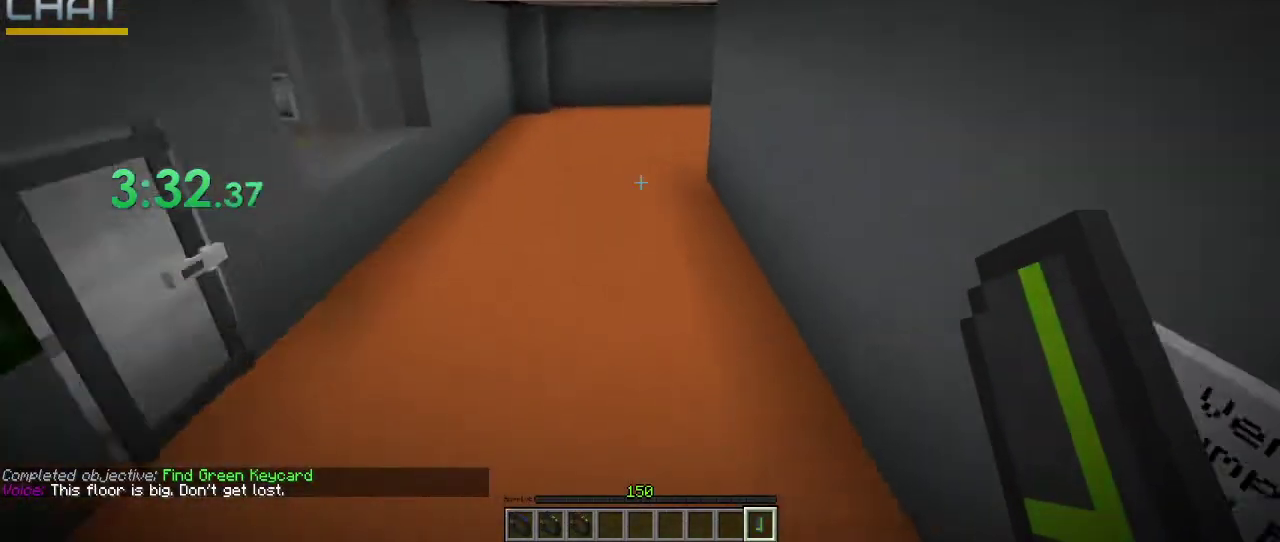
{"keys": ["ctrl_l", "space", "w"], "mouse": [], "events": []}
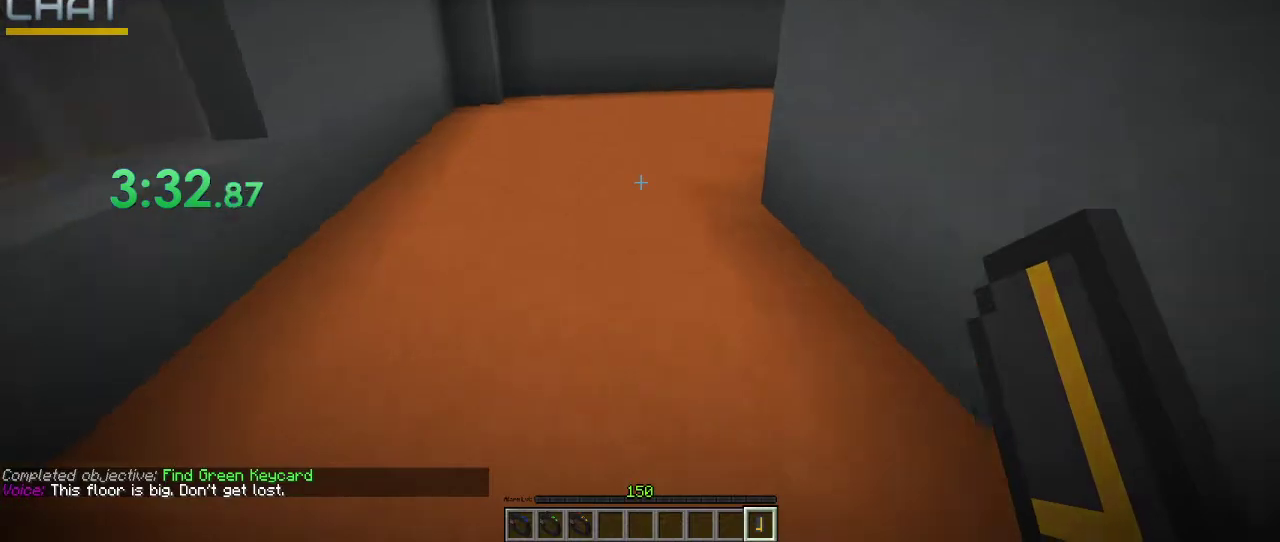
{"keys": ["ctrl_l", "space", "w"], "mouse": [], "events": []}
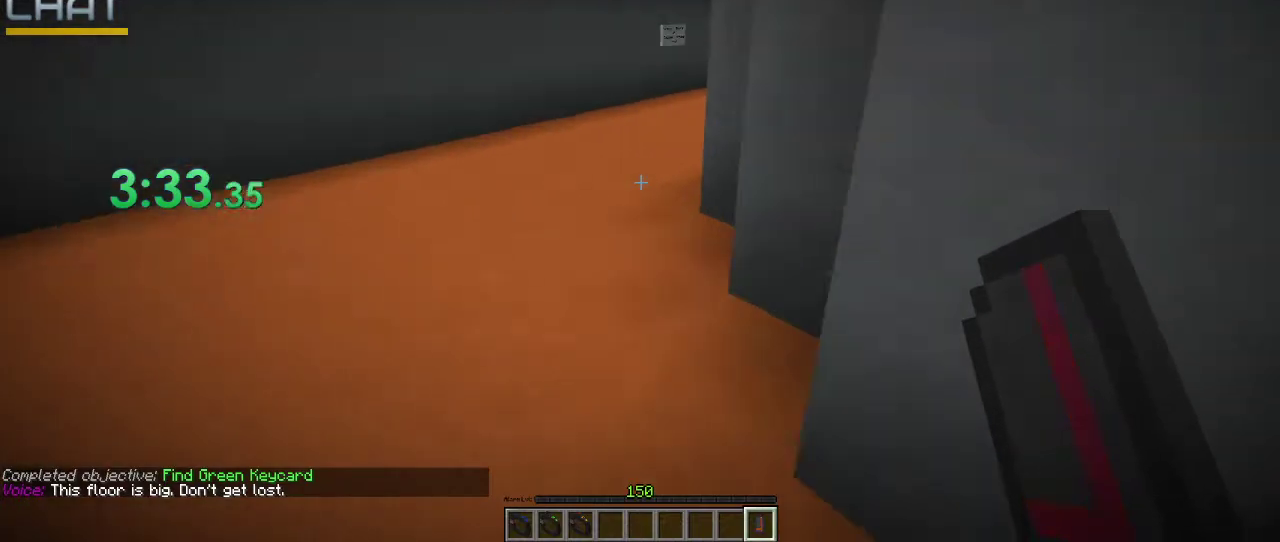
{"keys": ["ctrl_l", "space", "w"], "mouse": [], "events": []}
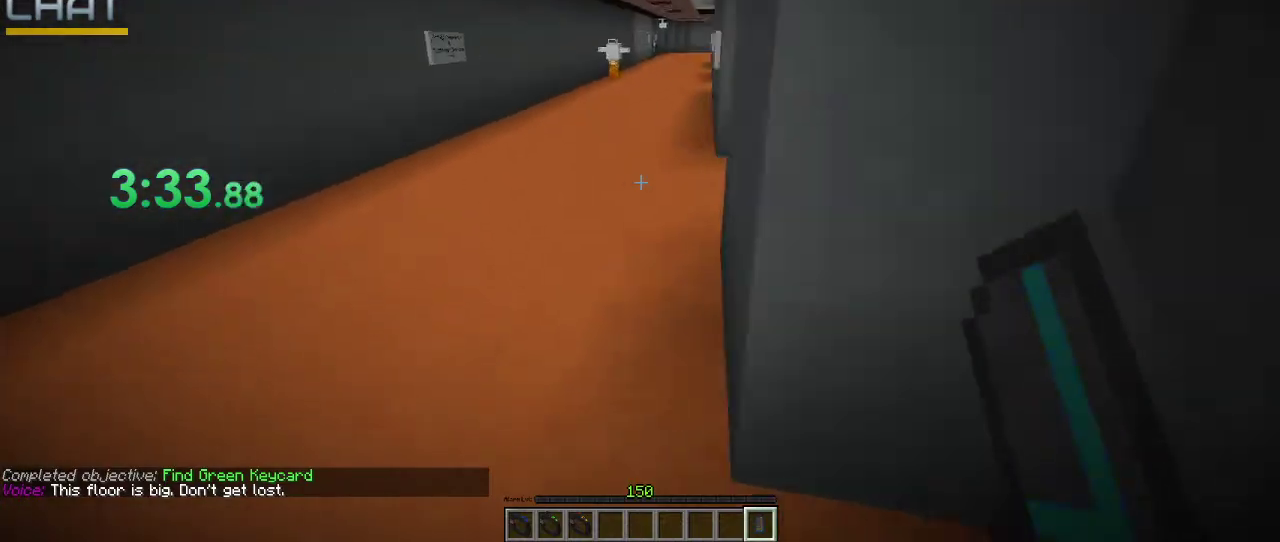
{"keys": ["ctrl_l", "space", "w"], "mouse": [], "events": []}
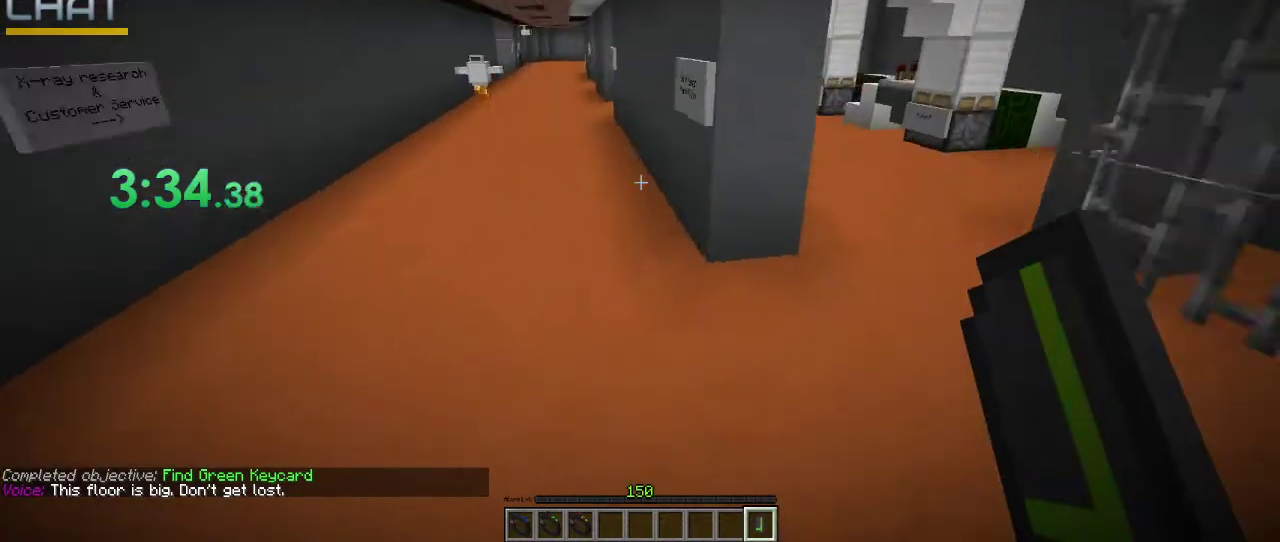
{"keys": ["ctrl_l", "space", "w"], "mouse": [], "events": []}
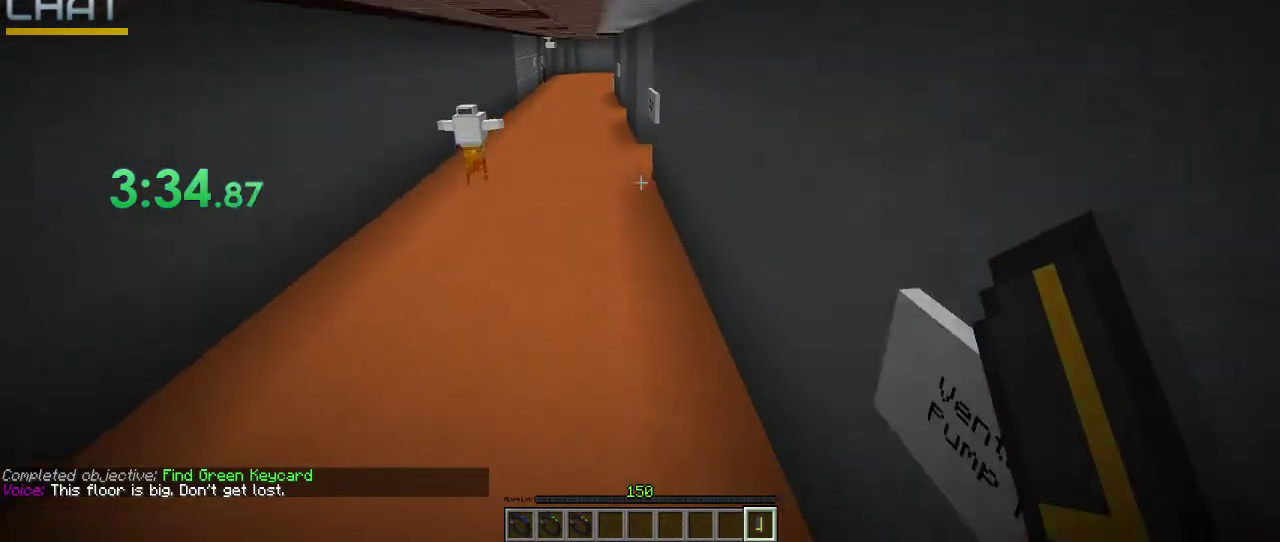
{"keys": ["ctrl_l", "space", "w"], "mouse": [], "events": []}
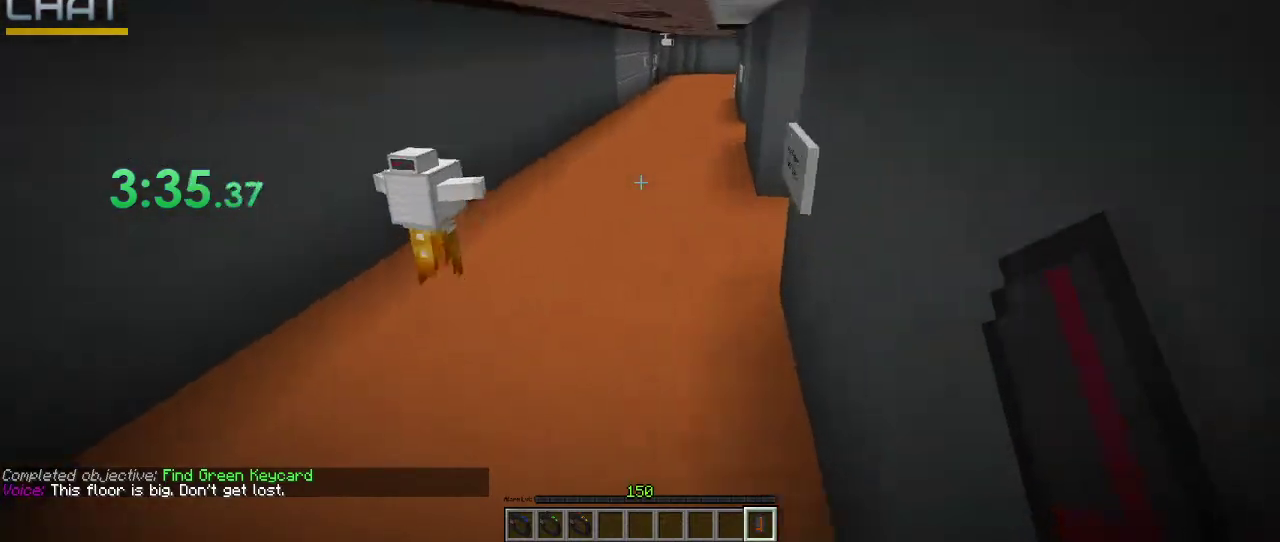
{"keys": ["ctrl_l", "space", "w"], "mouse": [], "events": []}
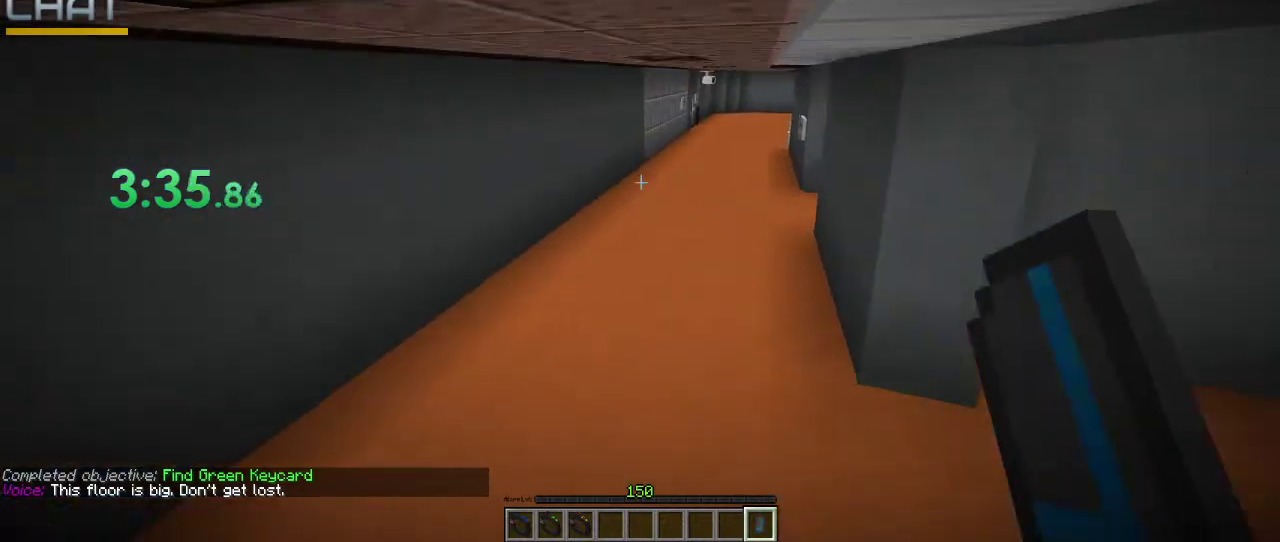
{"keys": ["ctrl_l", "space", "w"], "mouse": [], "events": []}
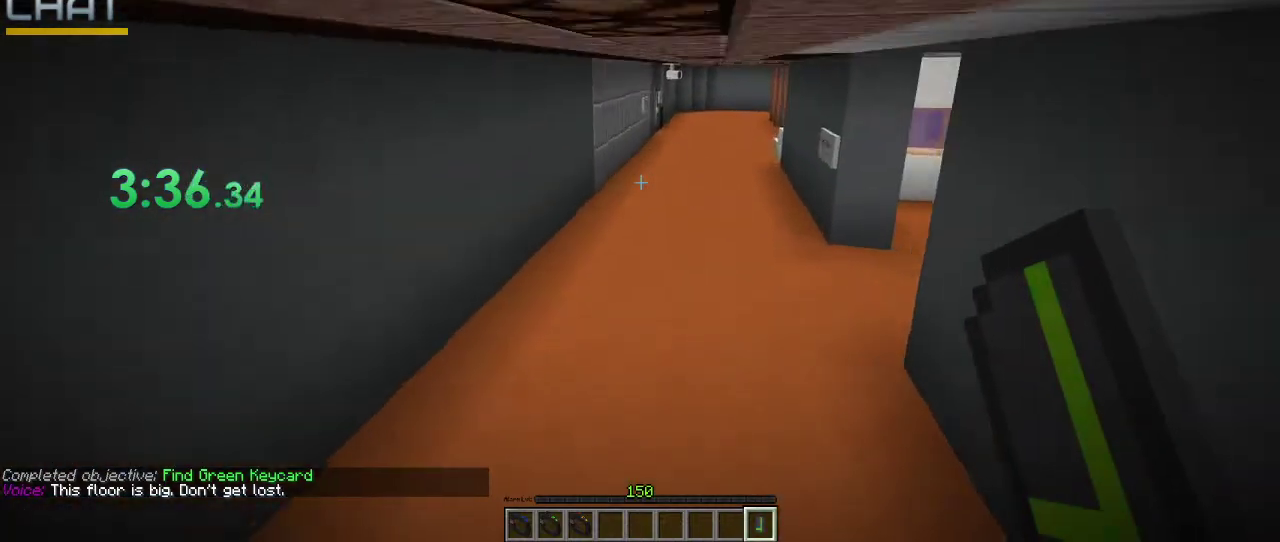
{"keys": ["ctrl_l", "space", "w"], "mouse": [], "events": []}
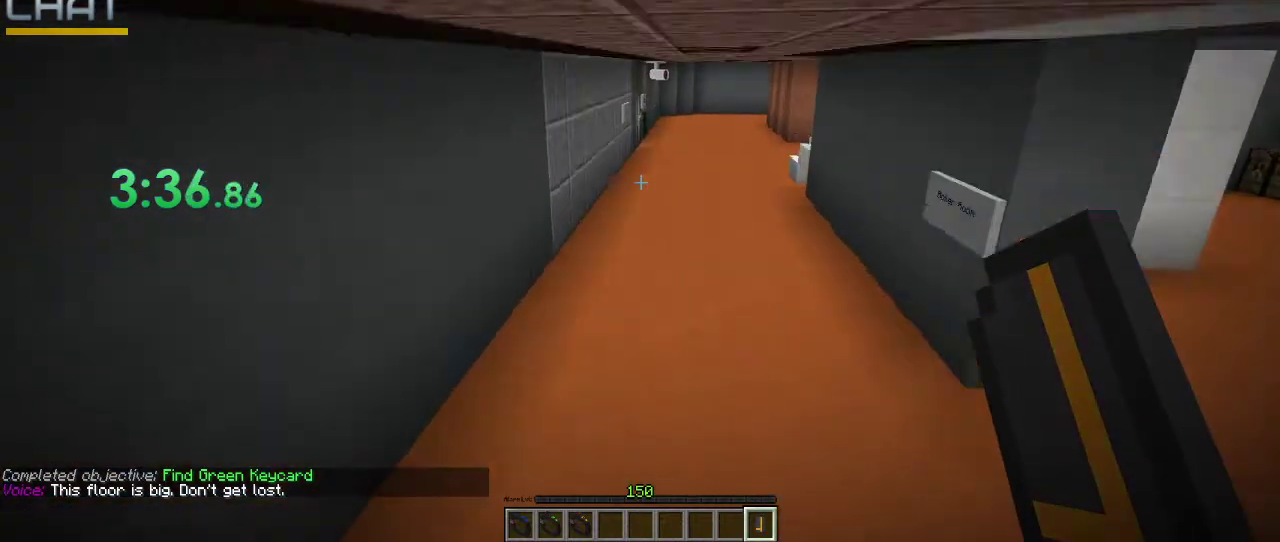
{"keys": ["ctrl_l", "space", "w"], "mouse": [], "events": []}
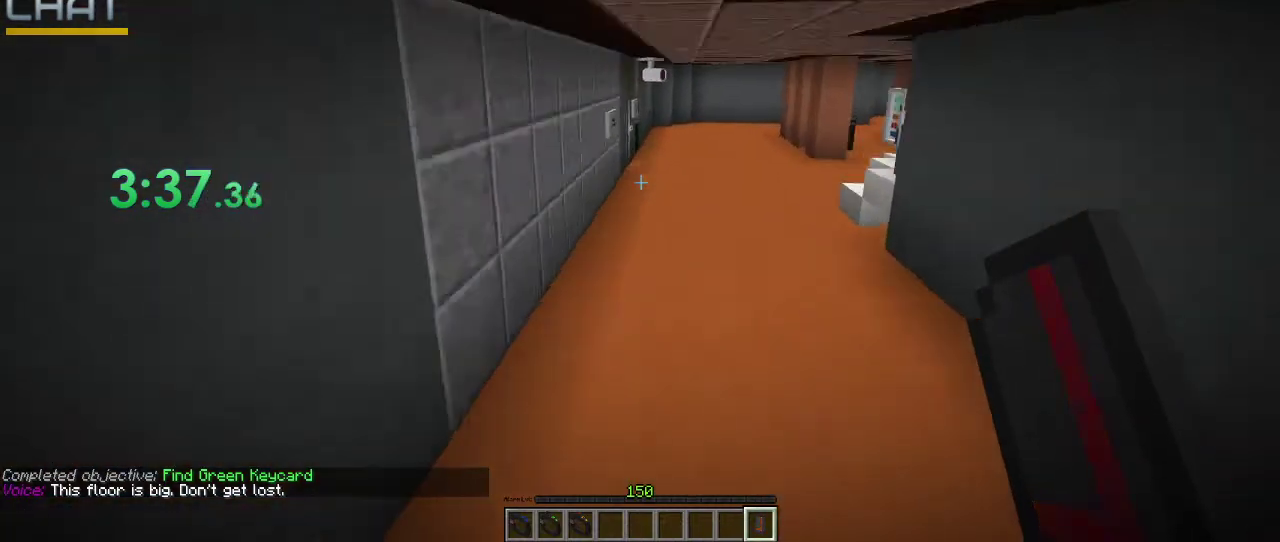
{"keys": ["ctrl_l", "space", "w"], "mouse": [], "events": []}
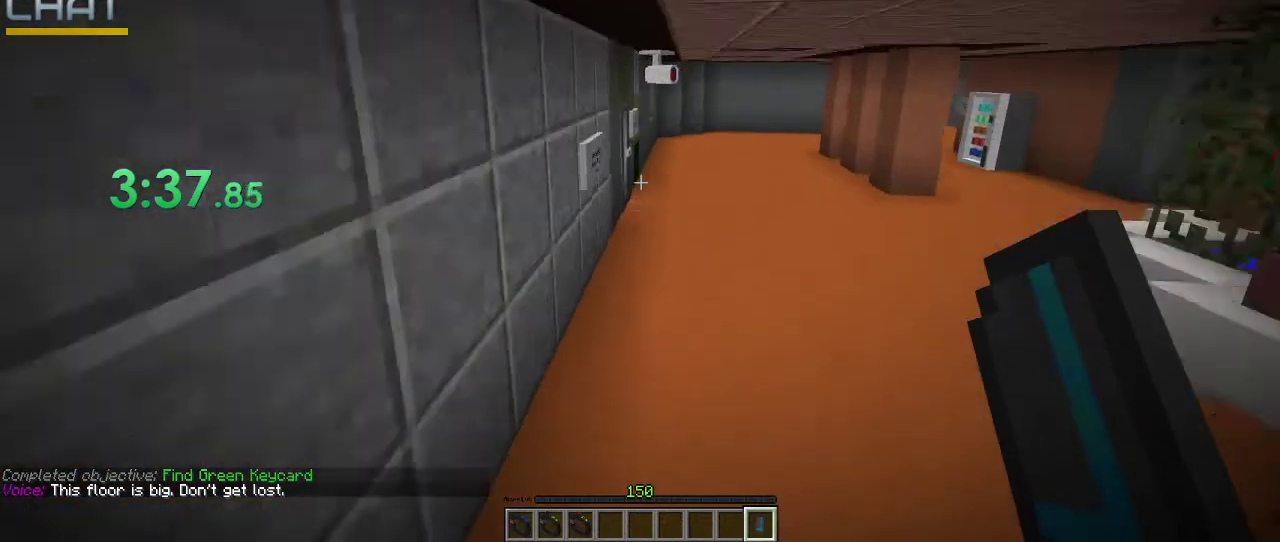
{"keys": ["ctrl_l", "w"], "mouse": [], "events": [[100, "space", "up"]]}